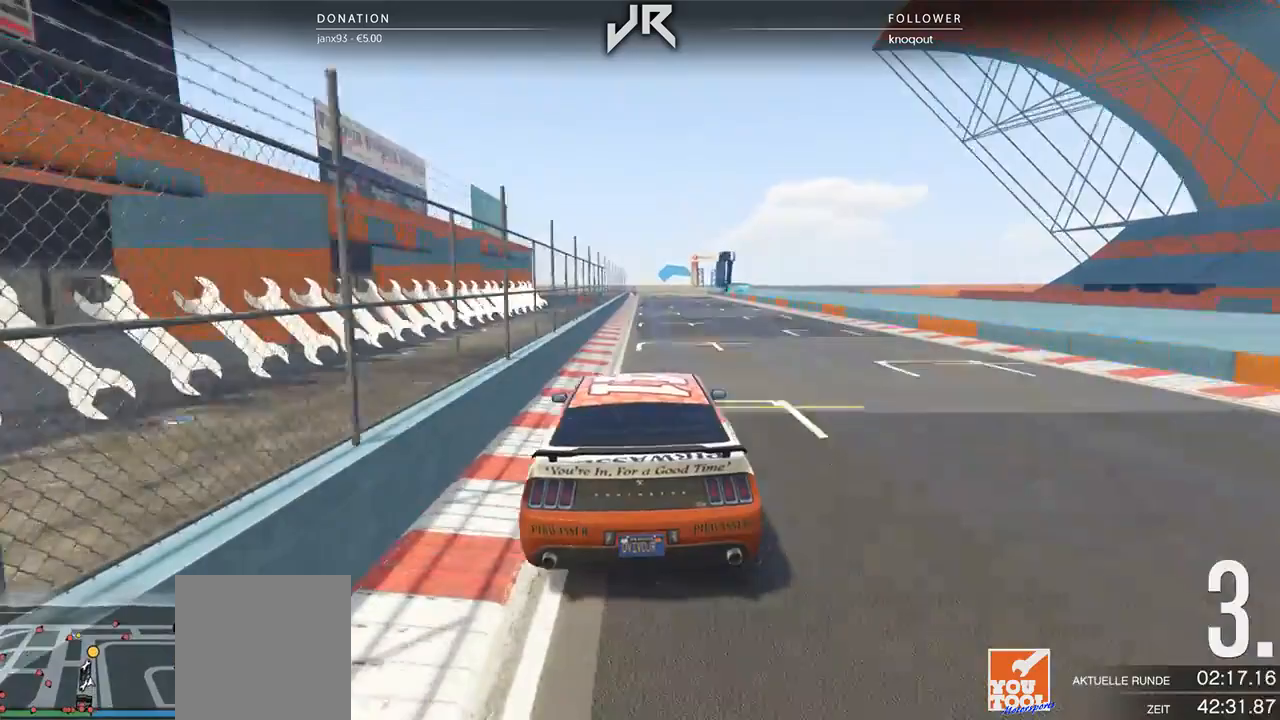
Gameplay with a controller (Xbox layout); each line is a JSON object with the inputs held at the frame after it. "events" lists button and stick changes between this image and that frame as [ms after this image, input, new state], when the widget could be followed in between. Not read: R2.
{"buttons": [], "left_stick": "center", "right_stick": "center", "events": [[271, "left_stick", "right"], [396, "left_stick", "center"]]}
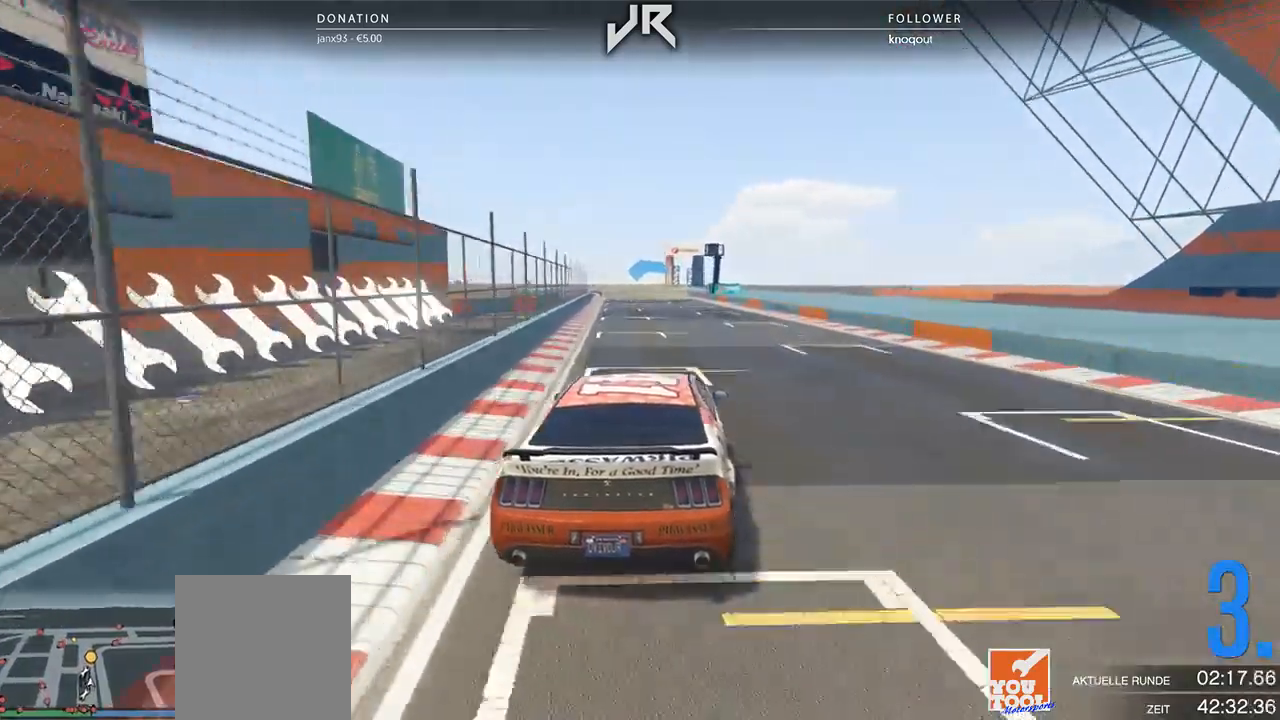
{"buttons": [], "left_stick": "center", "right_stick": "center", "events": []}
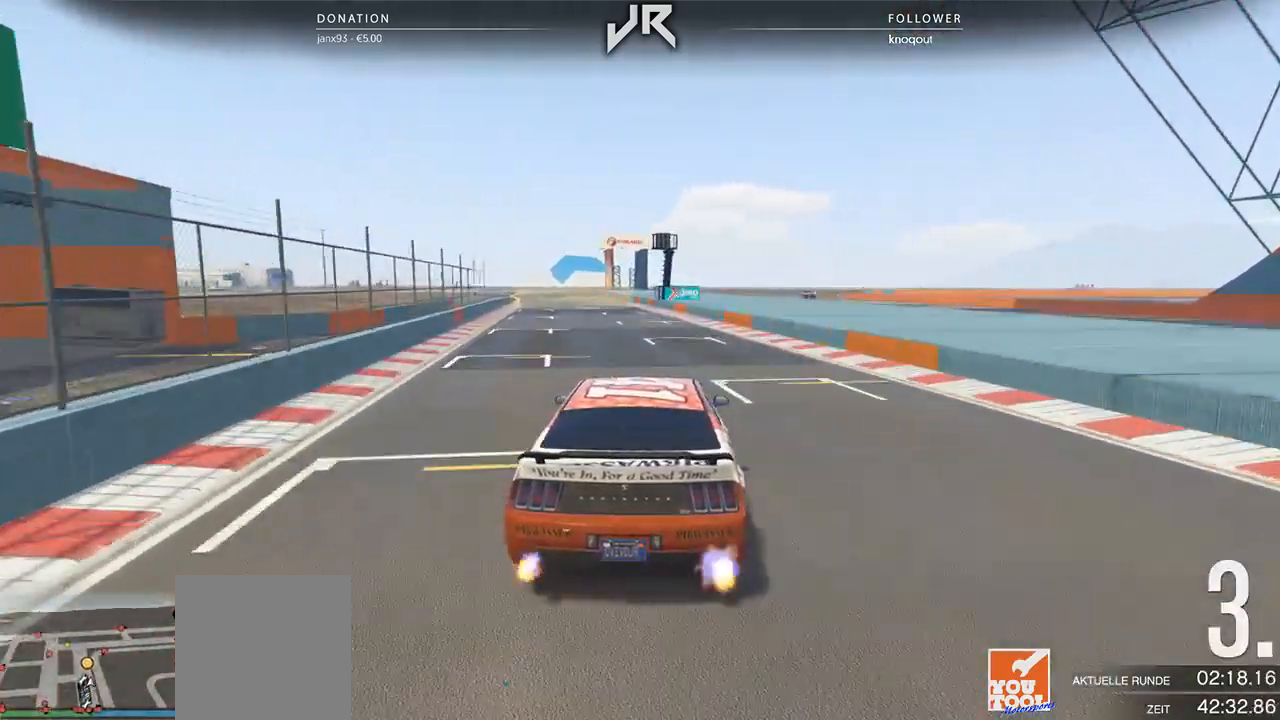
{"buttons": [], "left_stick": "center", "right_stick": "center", "events": []}
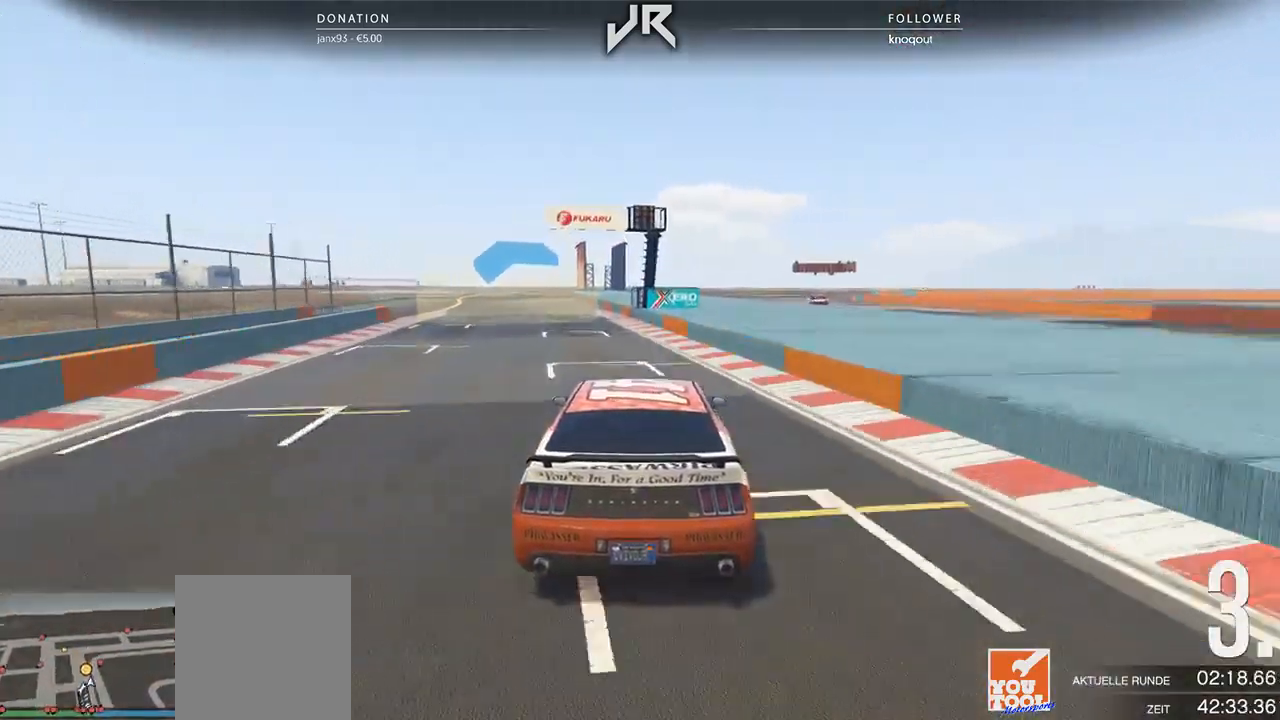
{"buttons": [], "left_stick": "down-left", "right_stick": "center", "events": [[21, "left_stick", "left"], [146, "left_stick", "center"], [417, "left_stick", "down-left"]]}
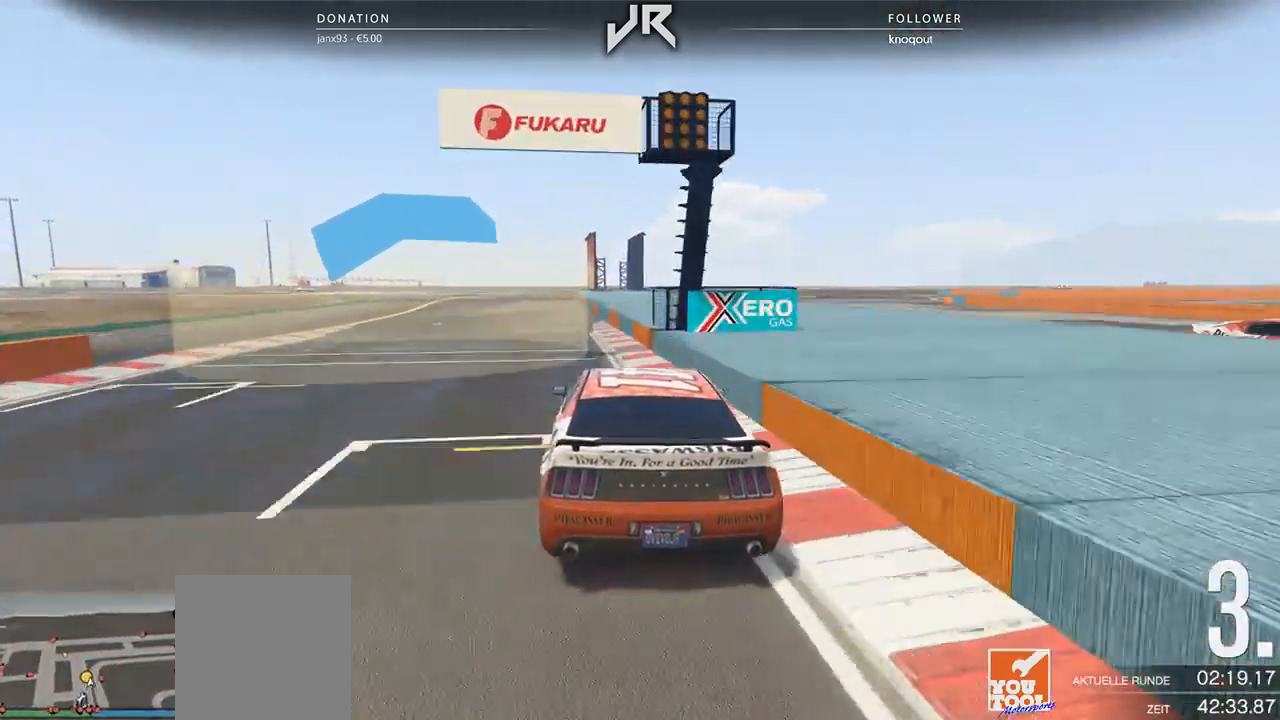
{"buttons": [], "left_stick": "down-left", "right_stick": "center", "events": [[62, "left_stick", "center"], [250, "left_stick", "down-left"], [312, "left_stick", "center"], [479, "left_stick", "down-left"]]}
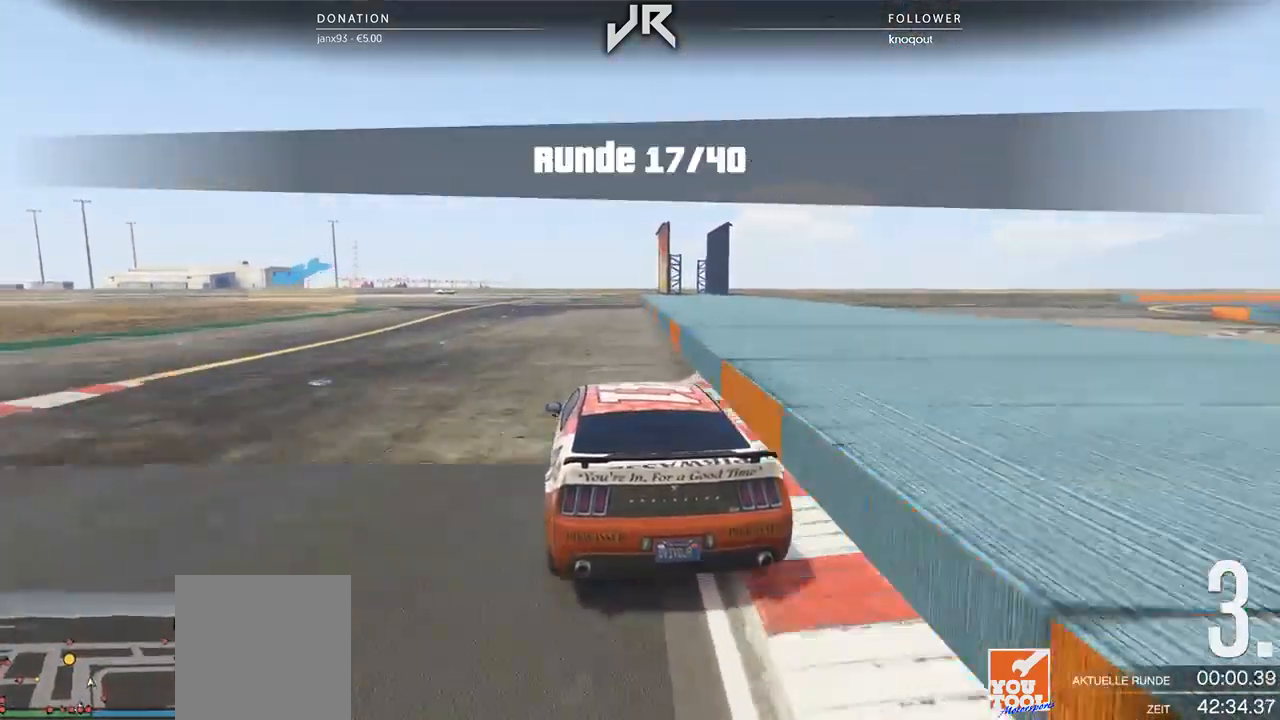
{"buttons": ["L2"], "left_stick": "down-left", "right_stick": "center", "events": [[104, "left_stick", "center"], [208, "left_stick", "down-left"], [333, "left_stick", "center"], [438, "left_stick", "down-left"], [500, "L2", "down"]]}
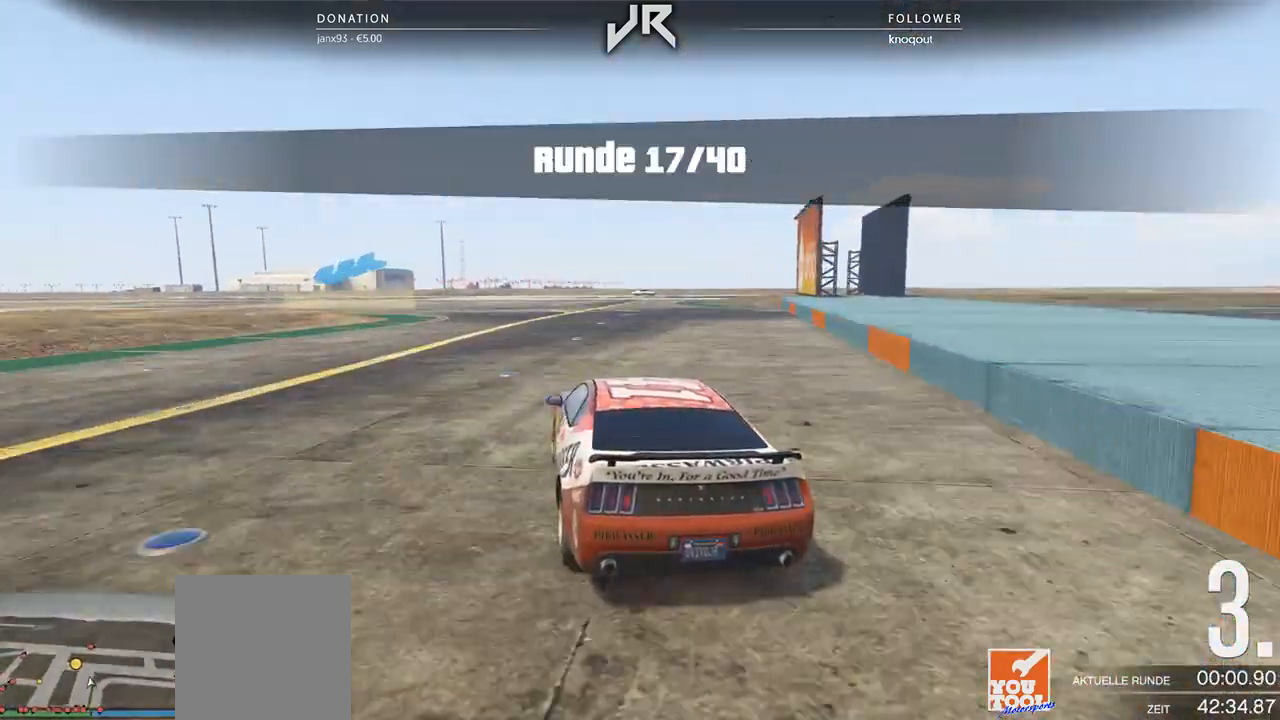
{"buttons": ["L2"], "left_stick": "center", "right_stick": "center", "events": [[146, "left_stick", "center"], [167, "L2", "up"], [250, "L2", "down"], [250, "left_stick", "down-left"], [479, "left_stick", "center"]]}
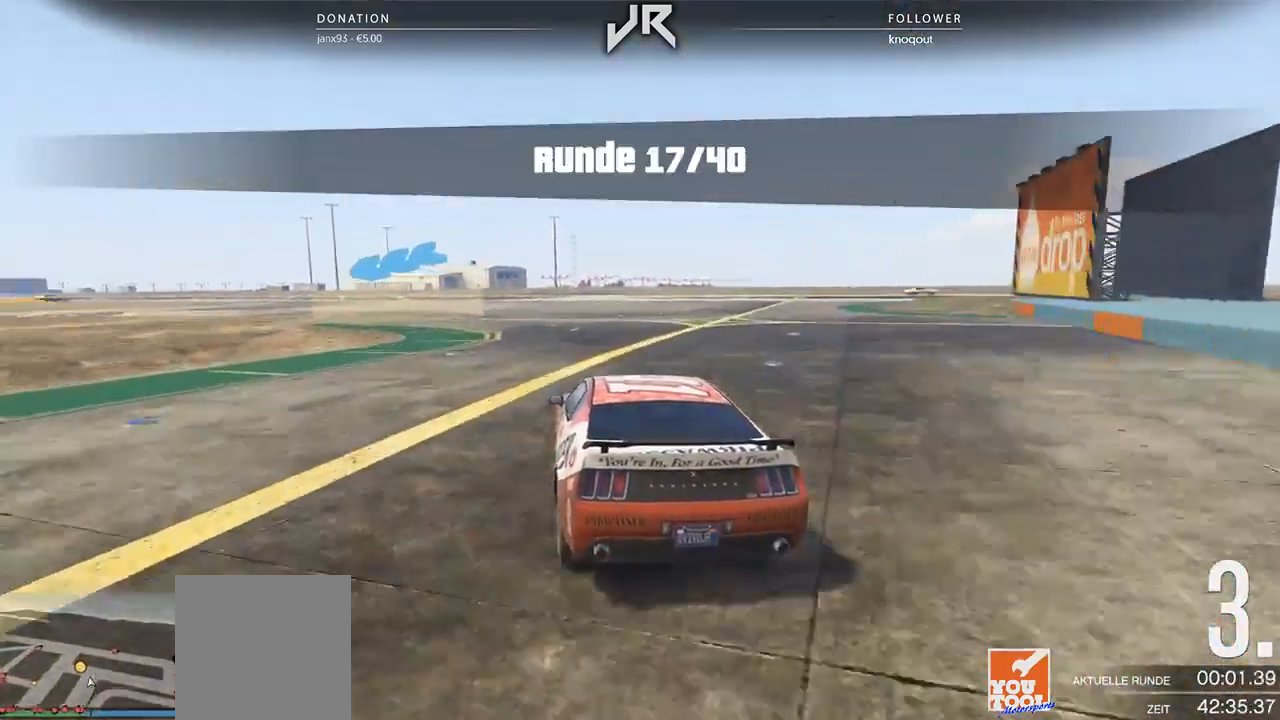
{"buttons": [], "left_stick": "left", "right_stick": "center", "events": [[104, "left_stick", "left"], [292, "L2", "up"], [333, "left_stick", "center"], [396, "L2", "down"], [438, "left_stick", "left"], [500, "L2", "up"]]}
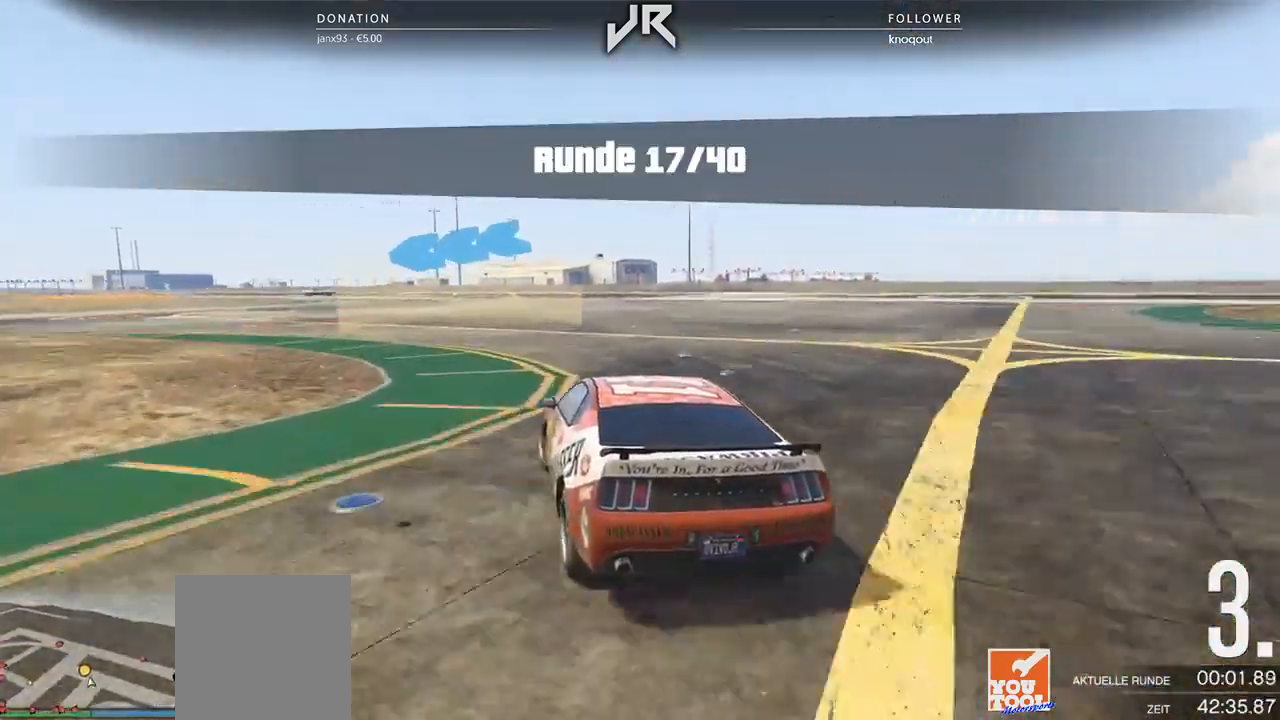
{"buttons": [], "left_stick": "left", "right_stick": "center", "events": [[271, "left_stick", "center"], [354, "left_stick", "left"]]}
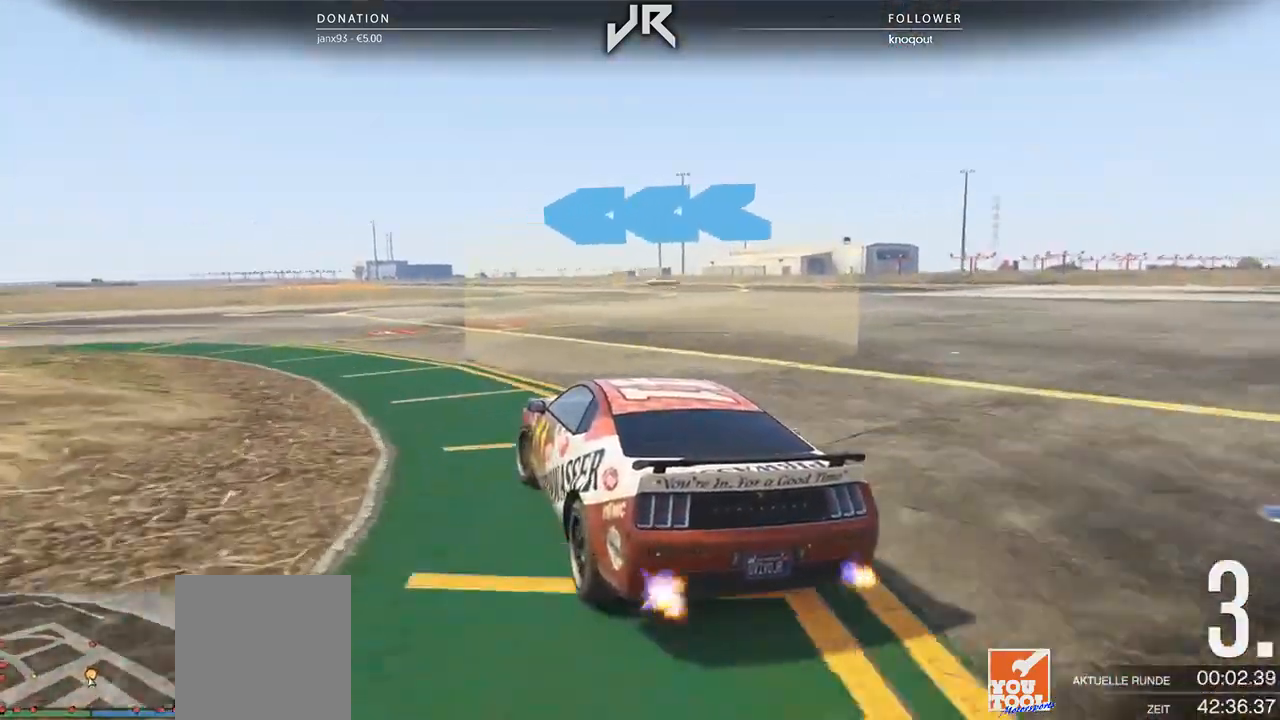
{"buttons": [], "left_stick": "down-left", "right_stick": "center", "events": [[167, "left_stick", "center"], [229, "left_stick", "down-left"]]}
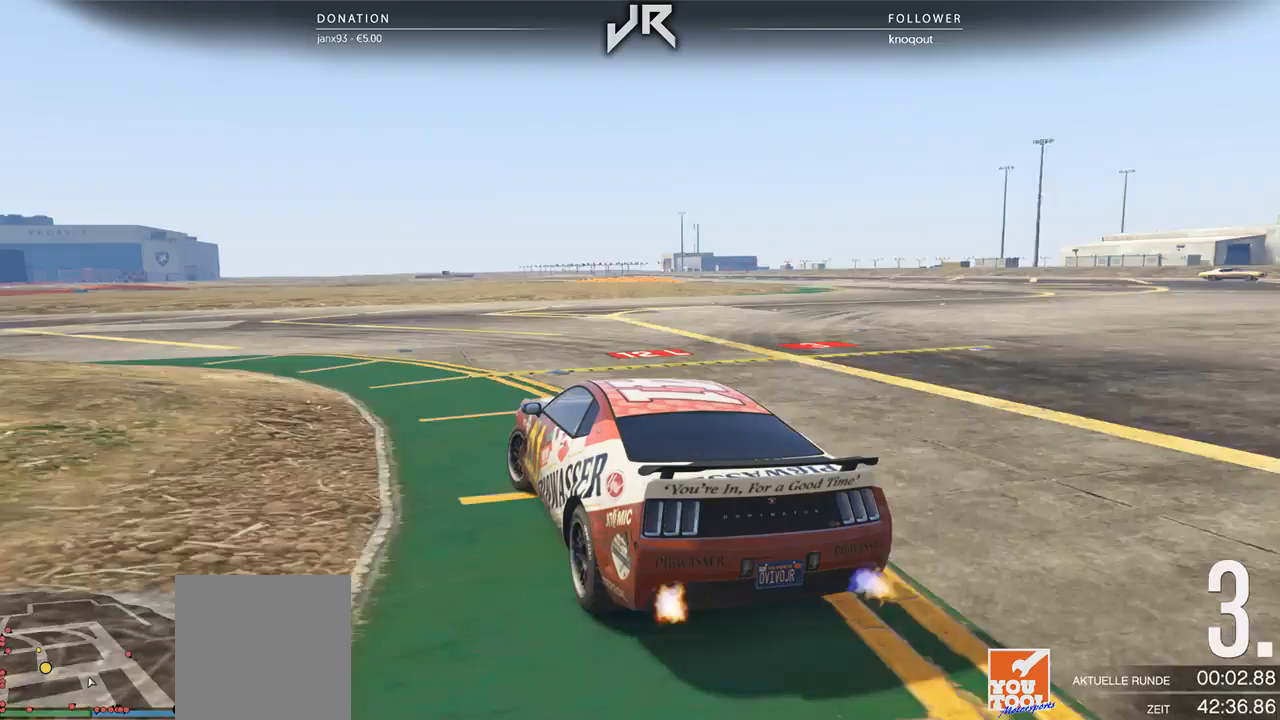
{"buttons": [], "left_stick": "down-left", "right_stick": "center", "events": [[62, "left_stick", "center"], [146, "left_stick", "down-left"], [312, "left_stick", "center"], [417, "left_stick", "down-left"]]}
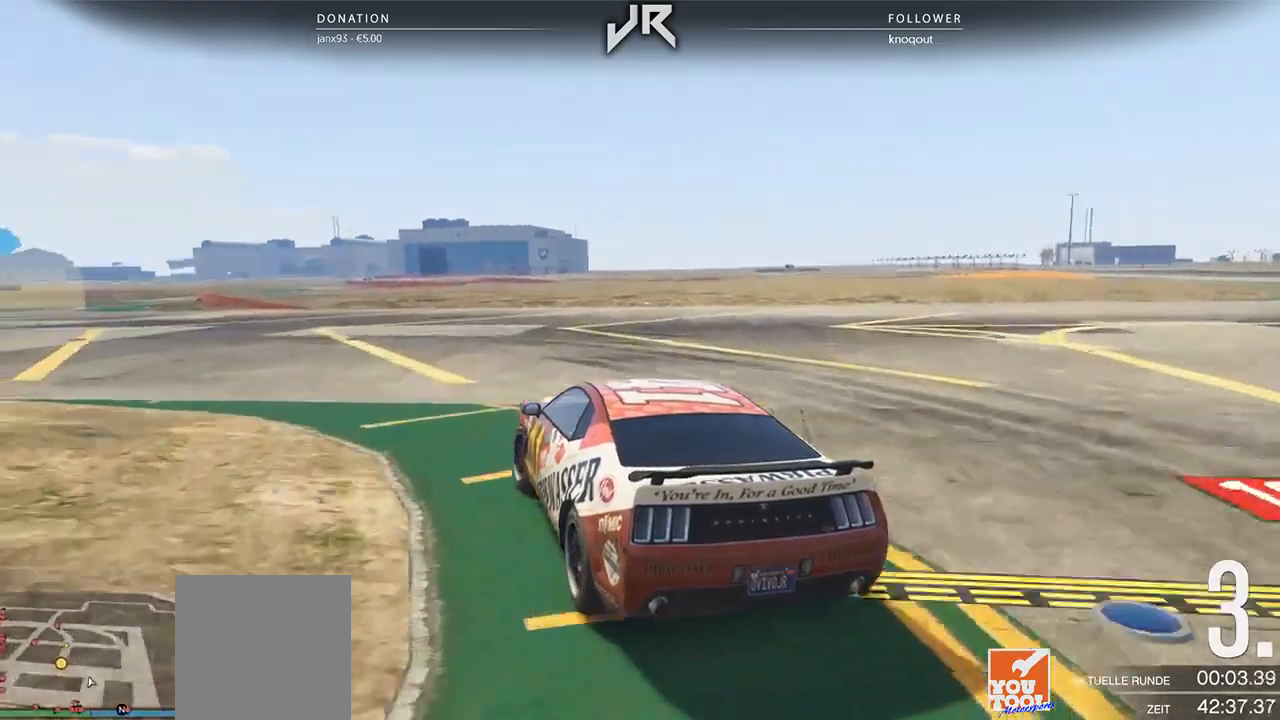
{"buttons": [], "left_stick": "center", "right_stick": "center", "events": [[125, "left_stick", "center"], [250, "left_stick", "down-left"], [375, "left_stick", "center"]]}
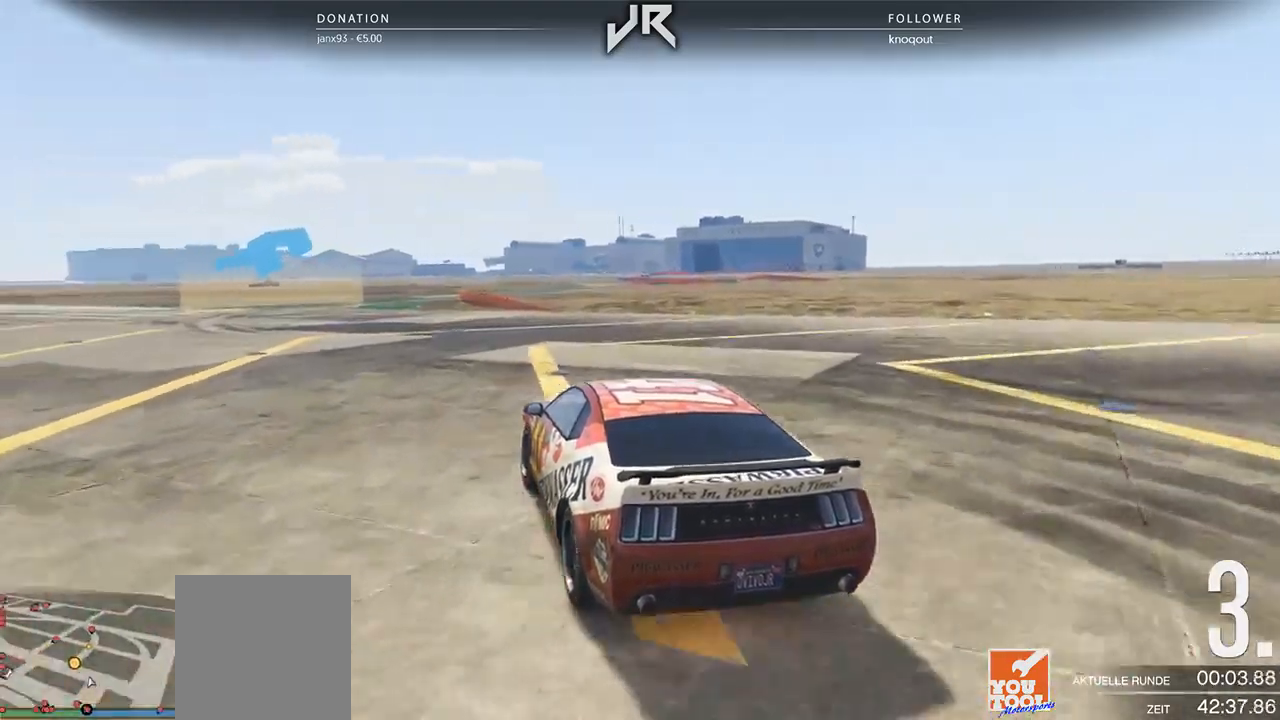
{"buttons": [], "left_stick": "center", "right_stick": "center", "events": [[42, "left_stick", "down-left"], [146, "left_stick", "center"]]}
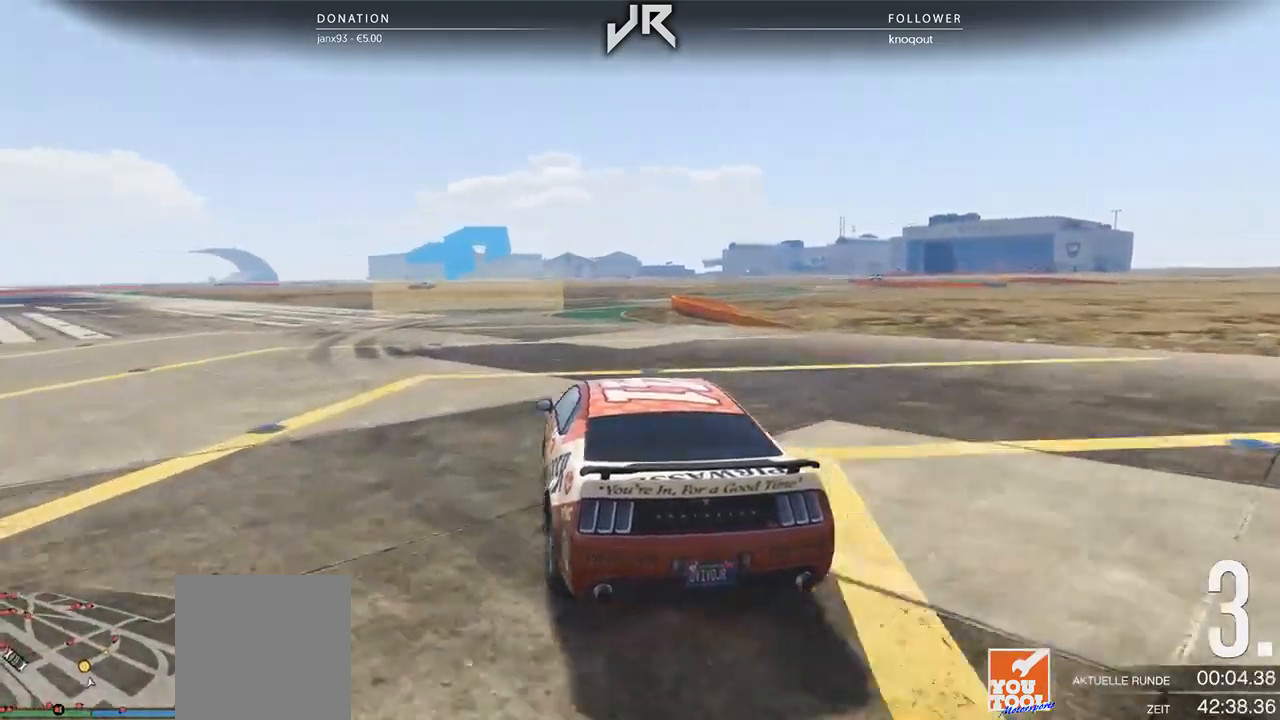
{"buttons": [], "left_stick": "center", "right_stick": "center", "events": [[229, "left_stick", "right"], [438, "left_stick", "center"]]}
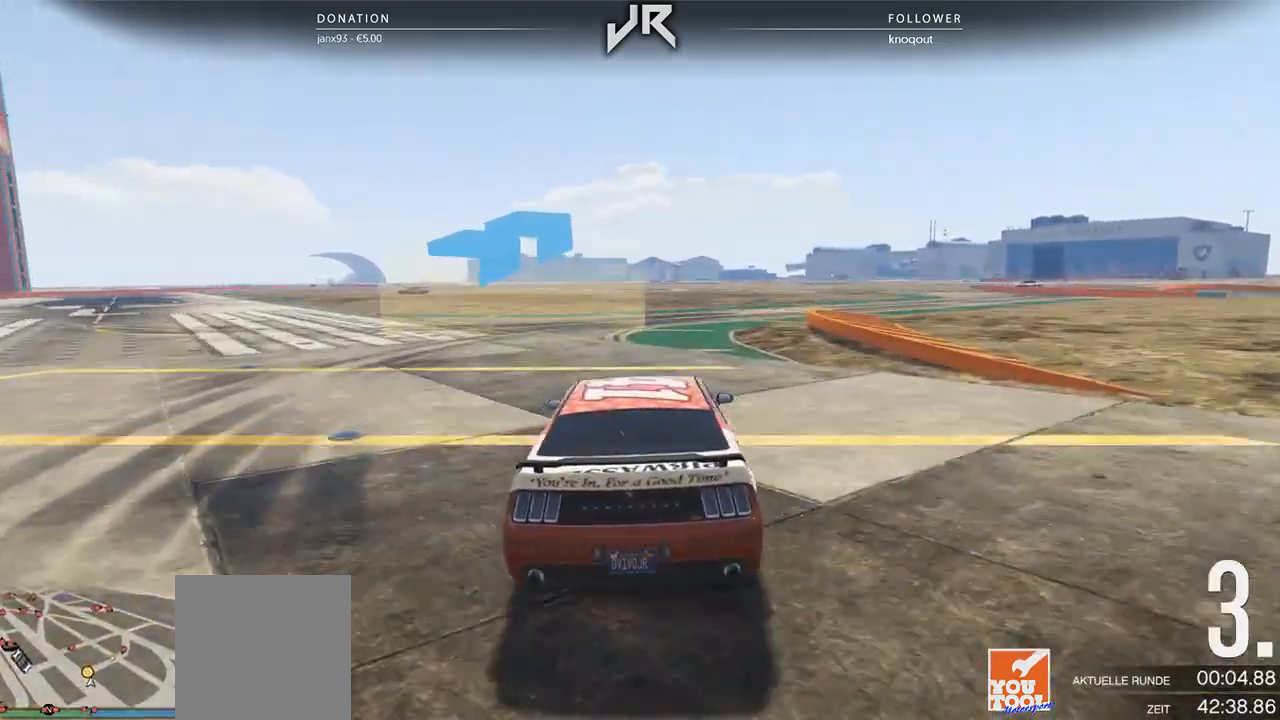
{"buttons": [], "left_stick": "center", "right_stick": "center", "events": [[125, "left_stick", "right"], [438, "left_stick", "center"]]}
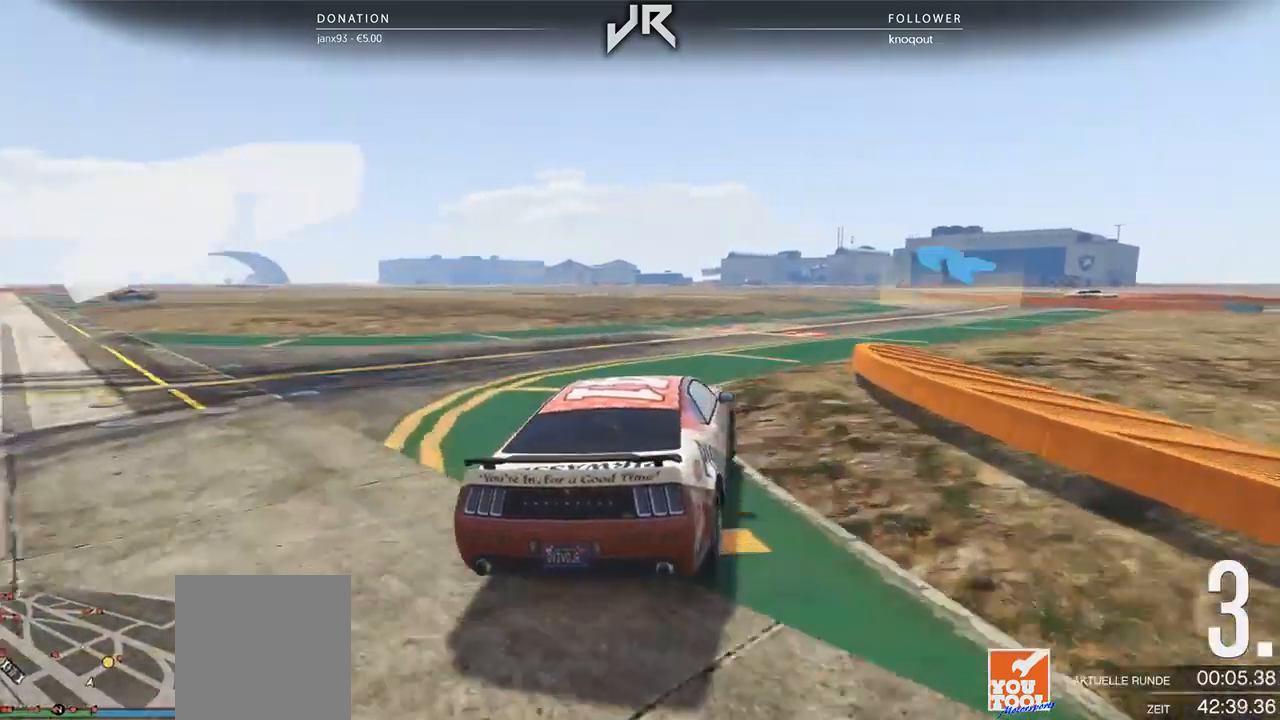
{"buttons": [], "left_stick": "right", "right_stick": "center", "events": [[62, "left_stick", "right"], [188, "left_stick", "center"], [354, "left_stick", "right"]]}
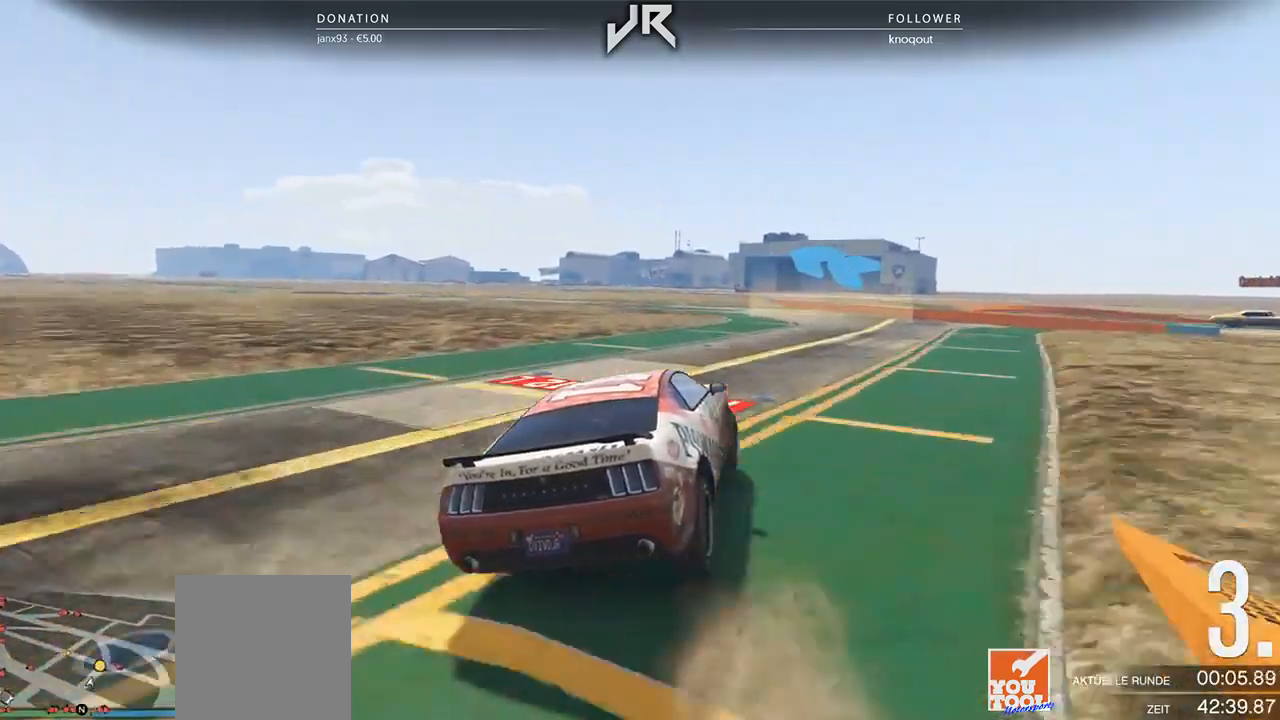
{"buttons": [], "left_stick": "down-left", "right_stick": "center", "events": [[21, "left_stick", "center"], [312, "left_stick", "down-left"]]}
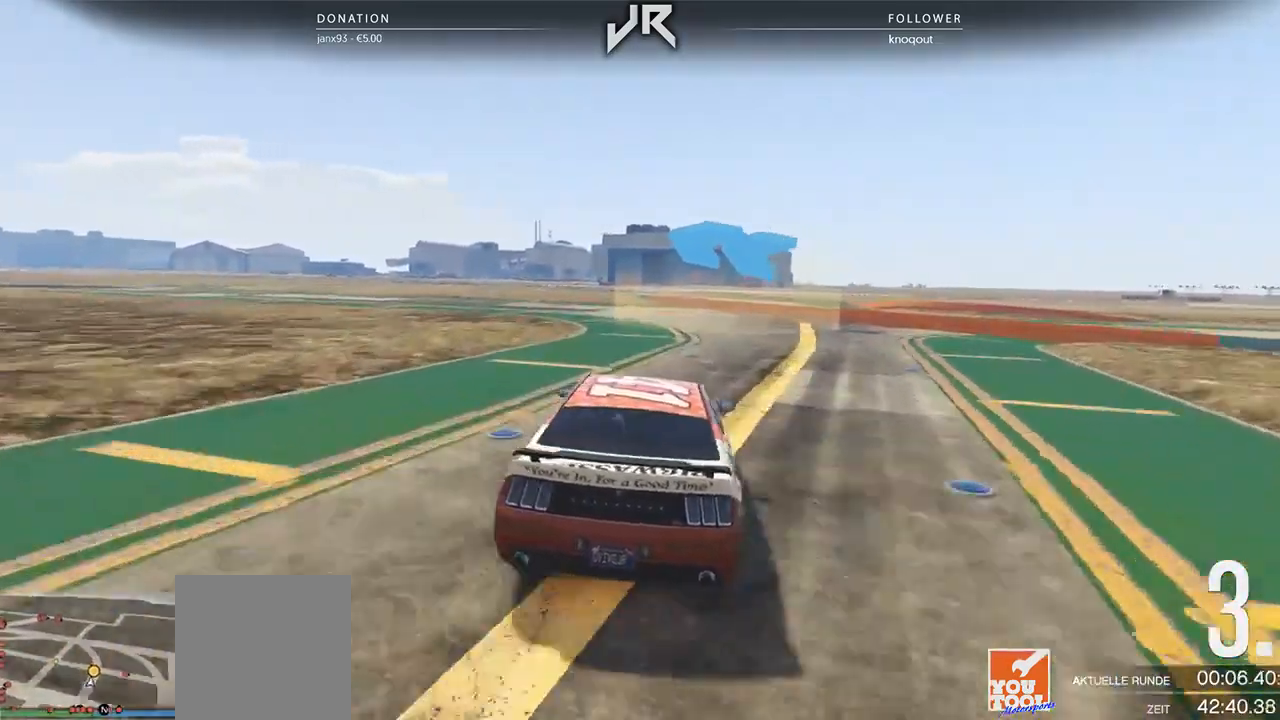
{"buttons": [], "left_stick": "center", "right_stick": "center", "events": [[21, "left_stick", "center"], [229, "L2", "down"], [229, "left_stick", "left"], [354, "L2", "up"], [417, "left_stick", "center"]]}
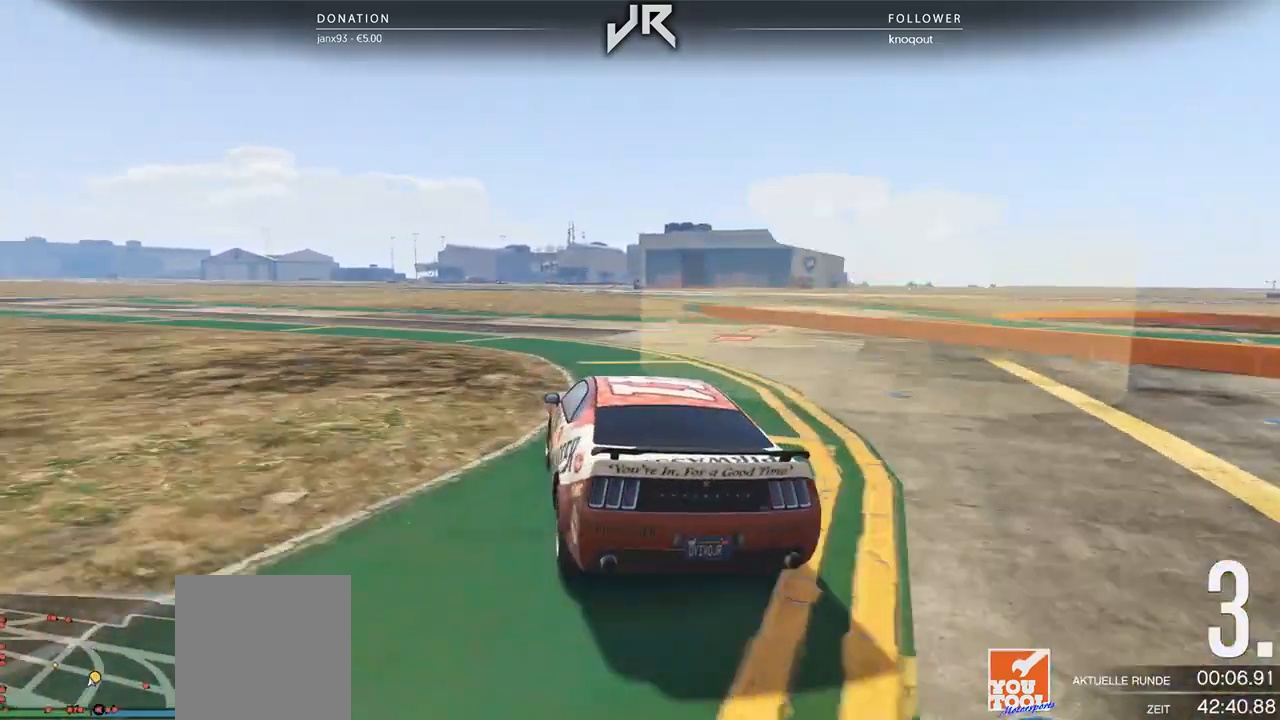
{"buttons": [], "left_stick": "down-left", "right_stick": "center", "events": [[62, "left_stick", "down-left"], [208, "left_stick", "center"], [312, "left_stick", "down-left"]]}
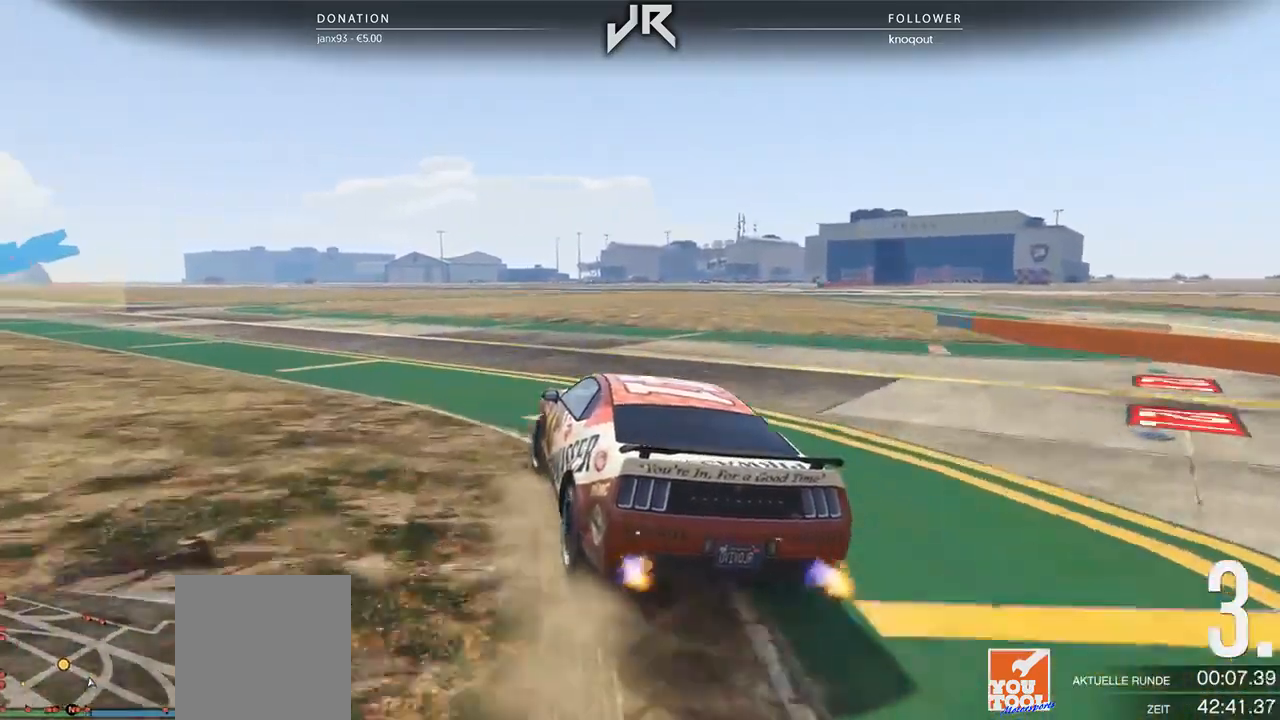
{"buttons": [], "left_stick": "left", "right_stick": "center", "events": [[42, "left_stick", "center"], [146, "left_stick", "left"], [375, "left_stick", "center"], [500, "left_stick", "left"]]}
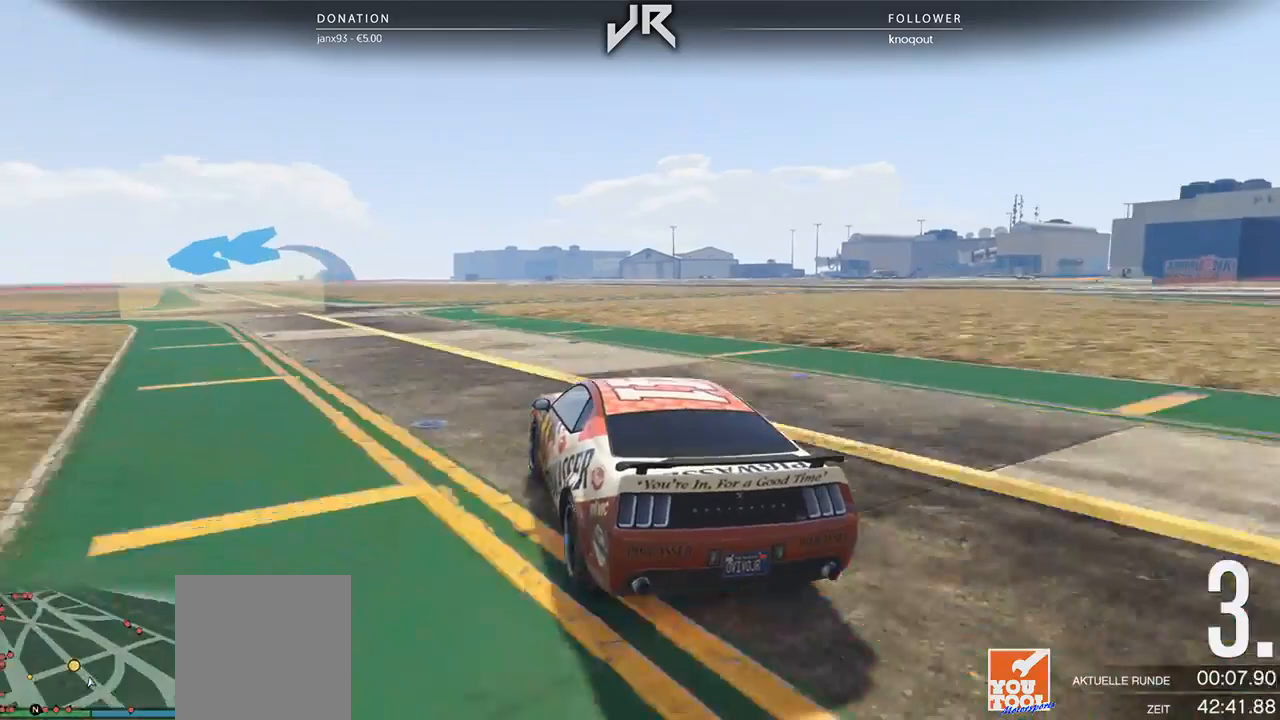
{"buttons": [], "left_stick": "left", "right_stick": "center", "events": [[146, "left_stick", "center"], [271, "left_stick", "left"]]}
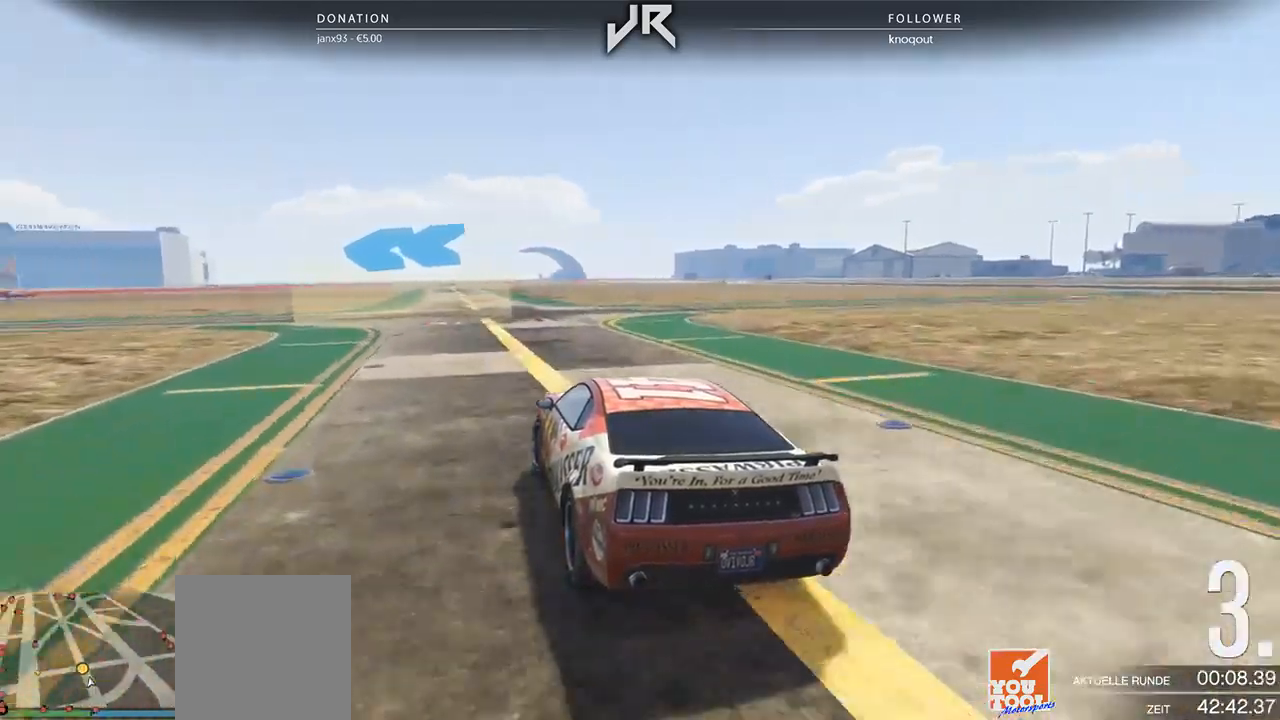
{"buttons": [], "left_stick": "down-left", "right_stick": "center", "events": [[42, "left_stick", "center"], [125, "left_stick", "left"], [333, "left_stick", "center"], [438, "left_stick", "down-left"]]}
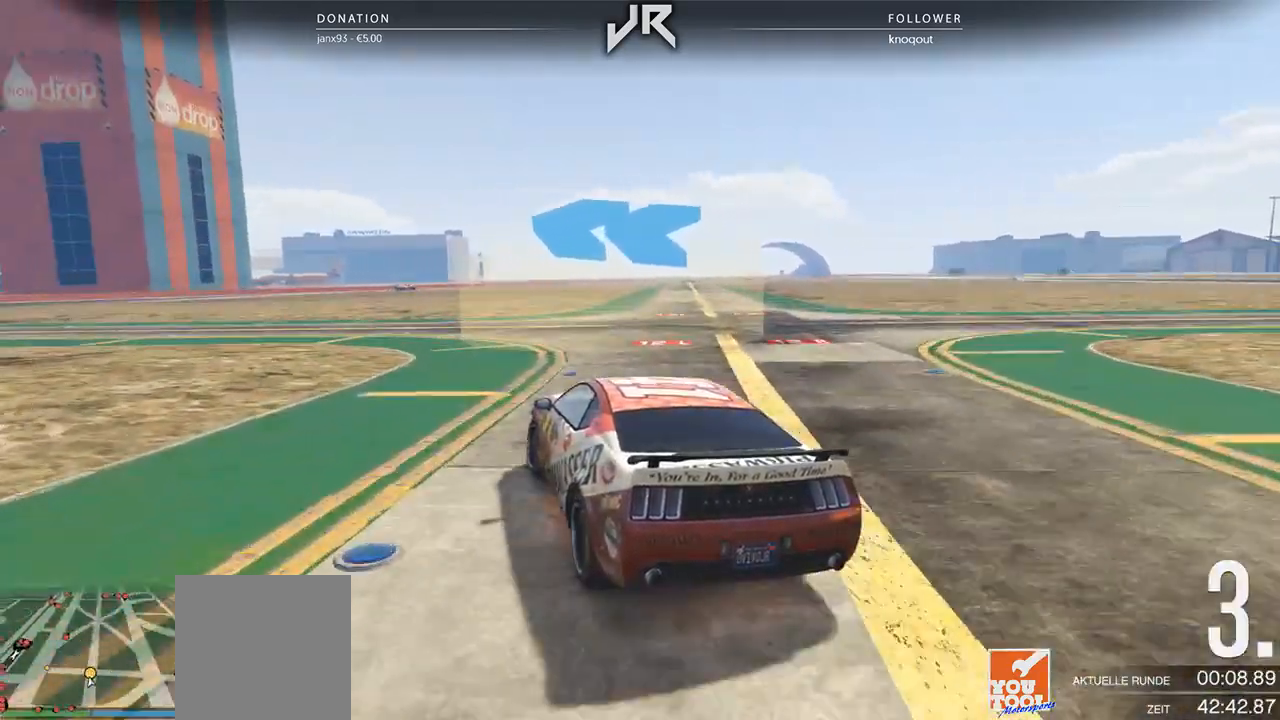
{"buttons": [], "left_stick": "left", "right_stick": "center", "events": [[250, "left_stick", "center"], [354, "left_stick", "left"]]}
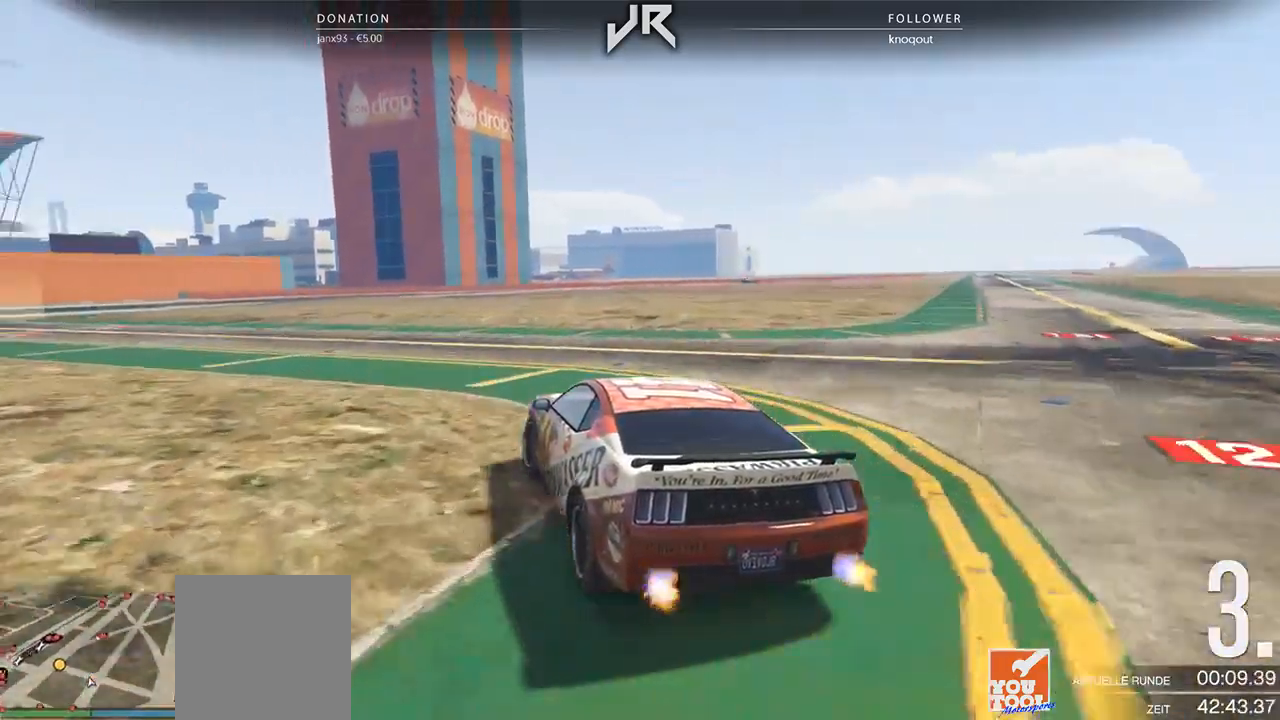
{"buttons": [], "left_stick": "center", "right_stick": "center", "events": [[250, "left_stick", "center"], [396, "left_stick", "down-left"], [479, "left_stick", "center"]]}
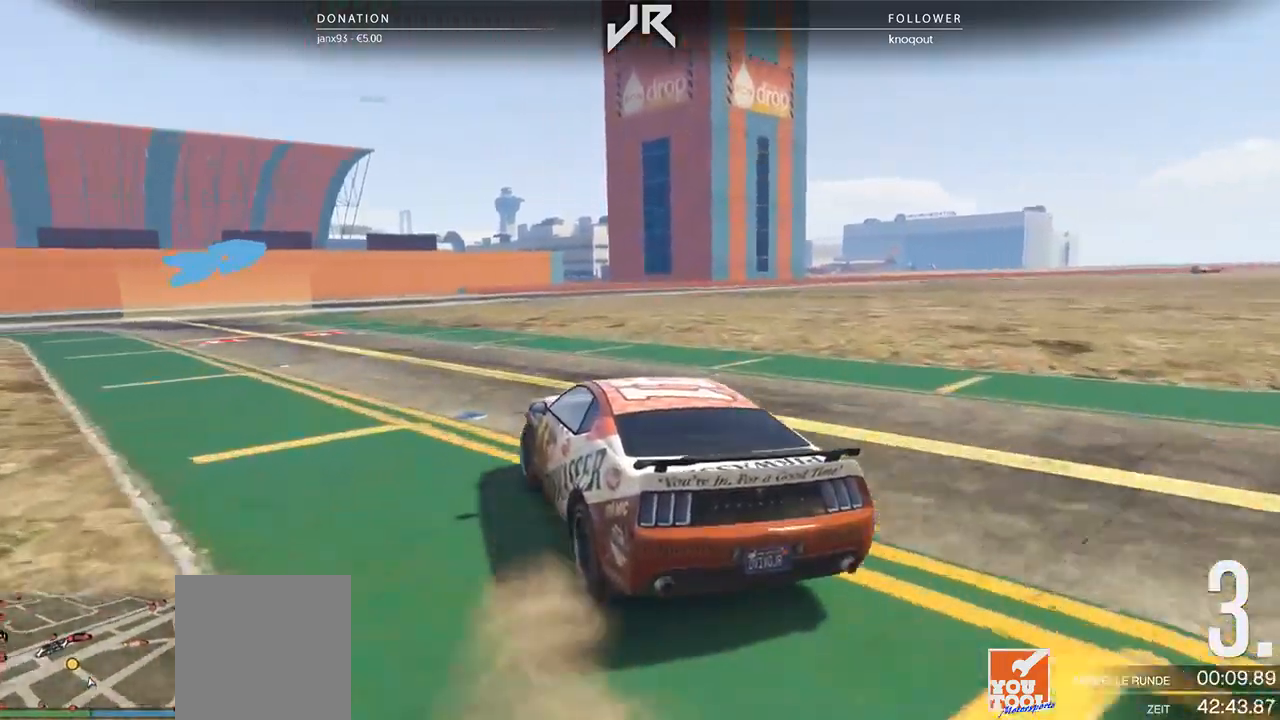
{"buttons": [], "left_stick": "center", "right_stick": "center", "events": [[125, "left_stick", "left"], [312, "left_stick", "center"]]}
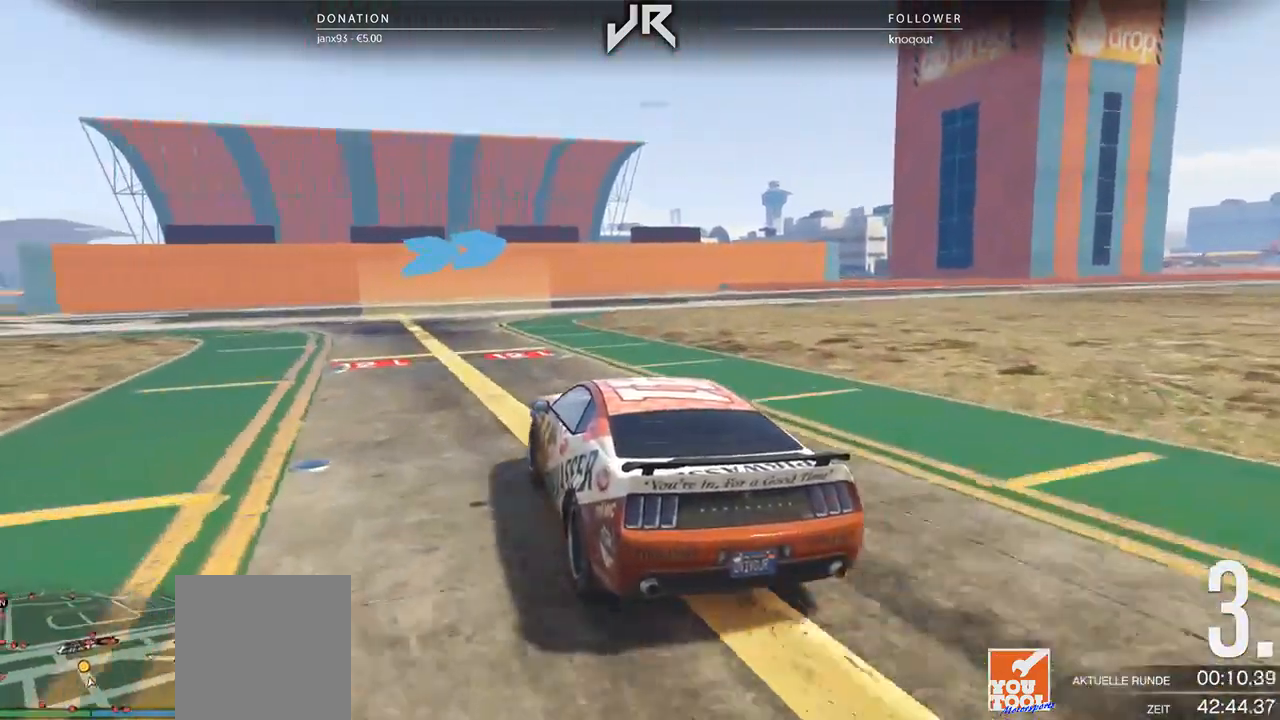
{"buttons": [], "left_stick": "center", "right_stick": "center", "events": [[146, "left_stick", "right"], [479, "left_stick", "center"]]}
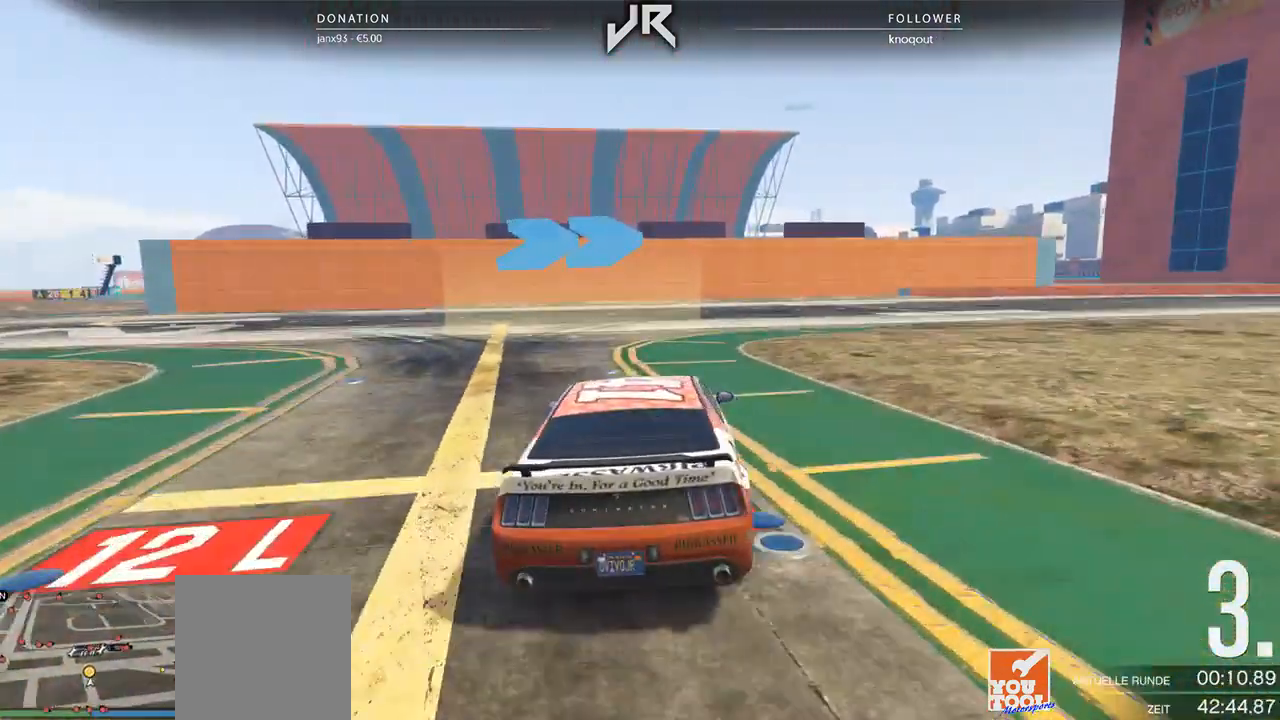
{"buttons": [], "left_stick": "center", "right_stick": "center", "events": [[146, "left_stick", "right"], [438, "left_stick", "center"]]}
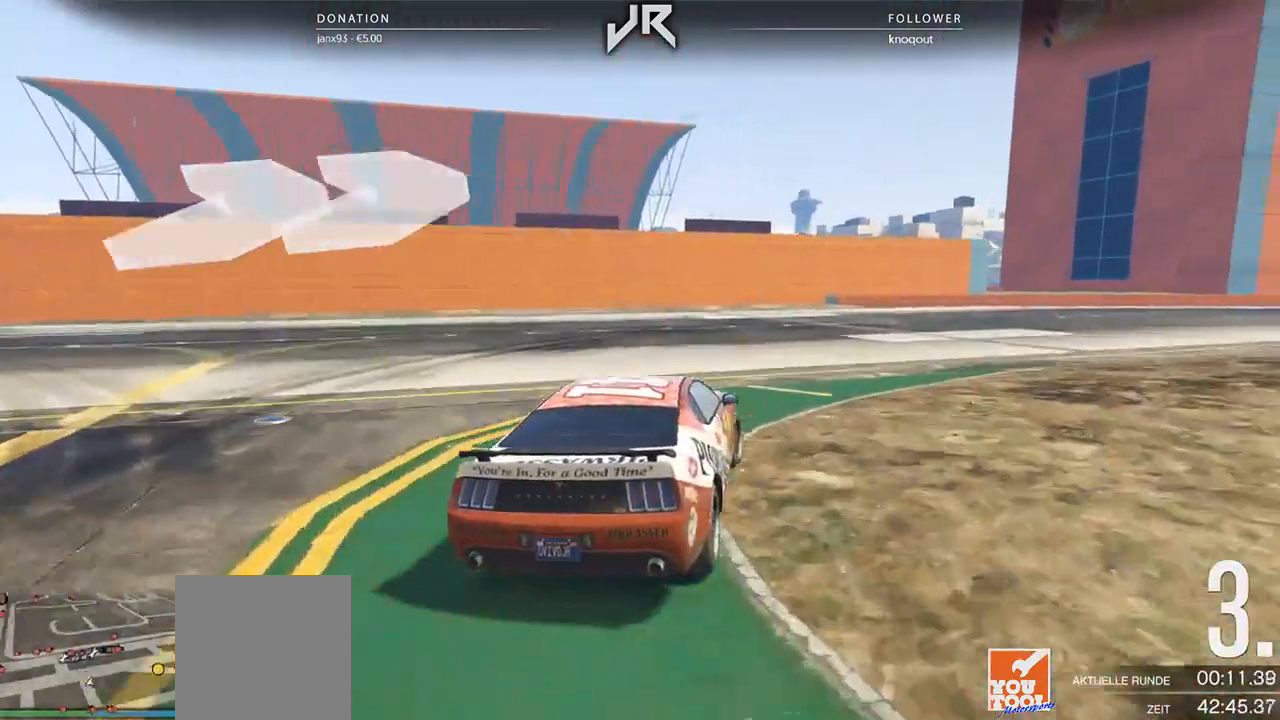
{"buttons": [], "left_stick": "center", "right_stick": "center", "events": [[42, "left_stick", "right"], [167, "left_stick", "center"], [271, "left_stick", "right"], [438, "left_stick", "center"]]}
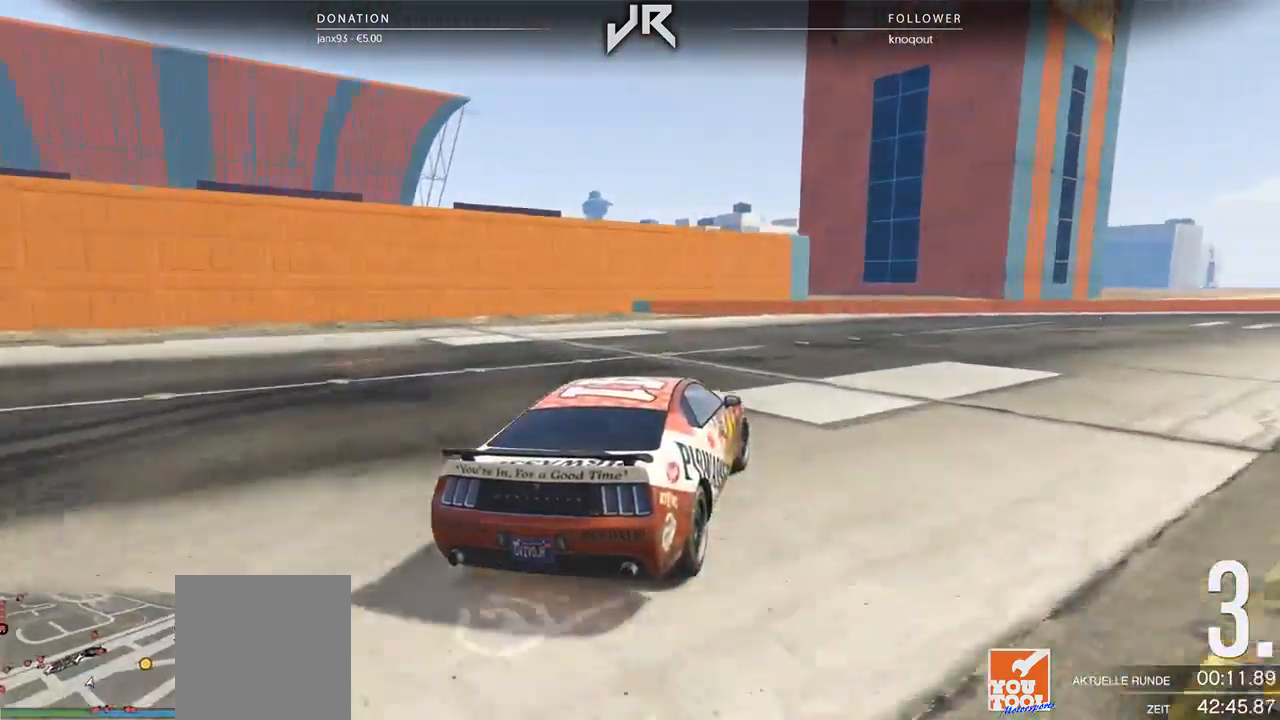
{"buttons": [], "left_stick": "center", "right_stick": "center", "events": [[21, "left_stick", "right"], [229, "left_stick", "center"], [292, "left_stick", "right"], [438, "left_stick", "center"]]}
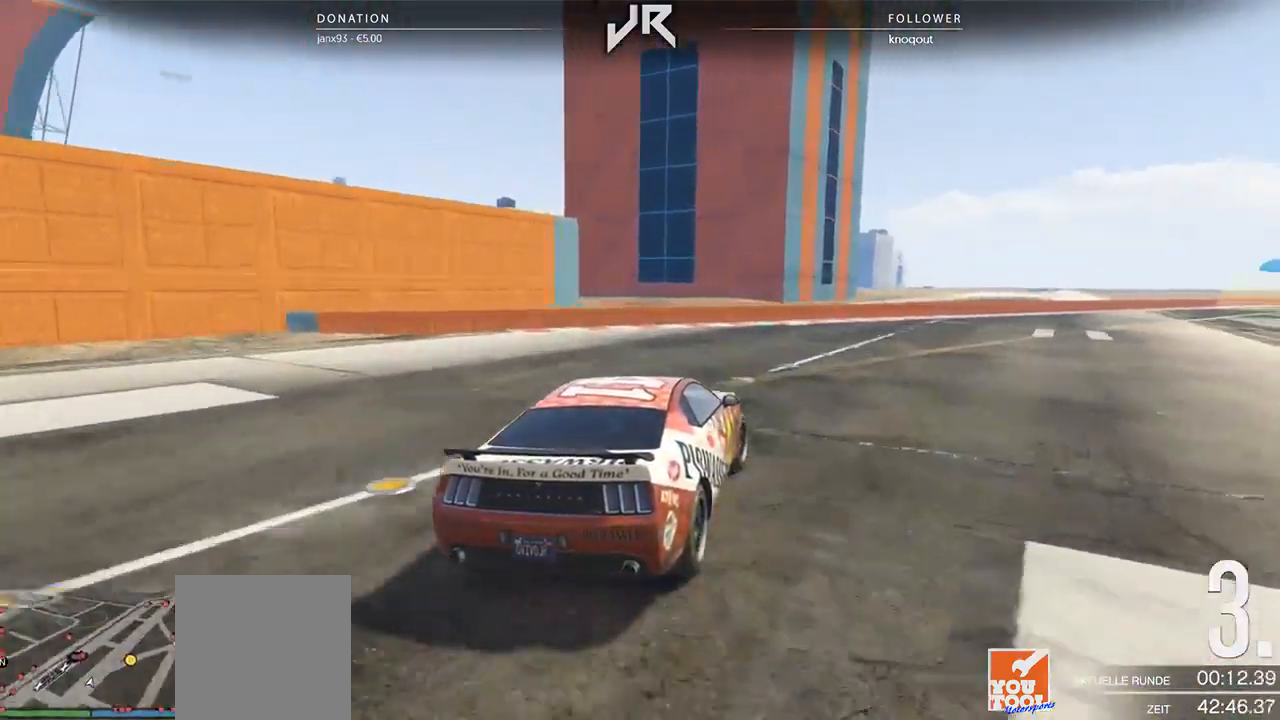
{"buttons": [], "left_stick": "center", "right_stick": "center", "events": [[83, "left_stick", "right"], [229, "left_stick", "center"], [354, "left_stick", "right"], [458, "left_stick", "center"]]}